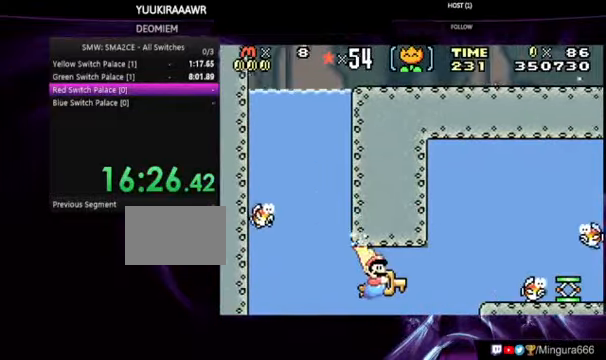
Gameplay with a controller (Nintendo layout); each line is a JSON object with the inputs held at the frame after it (dt_ms = milliseconds from this image to that frame). "events" lists button and stick changes between this image and that frame as [ms after this image, input, new state], when the widget could be followed in between. Not read: L3 R3.
{"dt_ms": 500, "buttons": ["B"], "events": []}
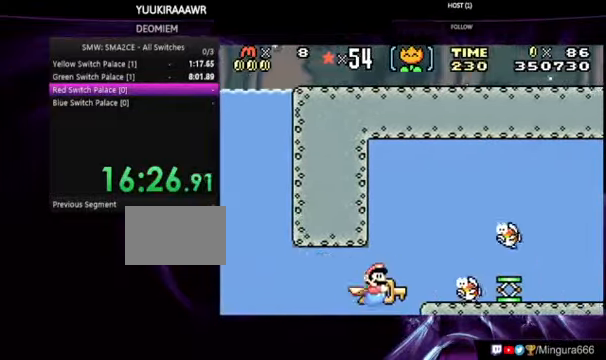
{"dt_ms": 500, "buttons": ["B"], "events": [[267, "DPAD_LEFT", "down"], [367, "DPAD_LEFT", "up"]]}
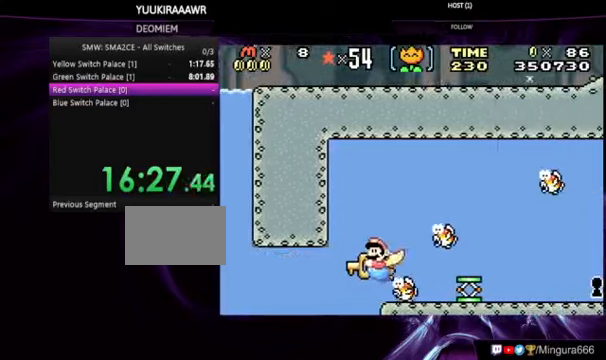
{"dt_ms": 500, "buttons": ["B"], "events": [[34, "DPAD_LEFT", "down"], [134, "DPAD_LEFT", "up"], [234, "DPAD_RIGHT", "down"], [300, "DPAD_RIGHT", "up"]]}
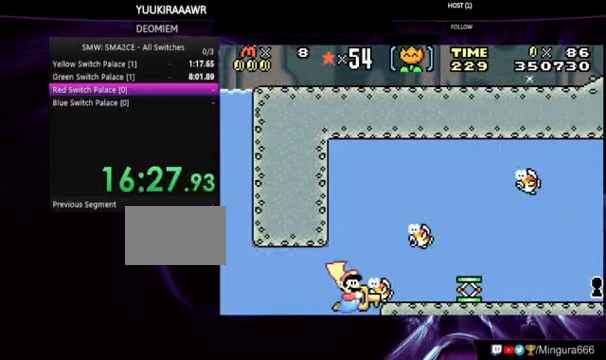
{"dt_ms": 500, "buttons": ["B"], "events": []}
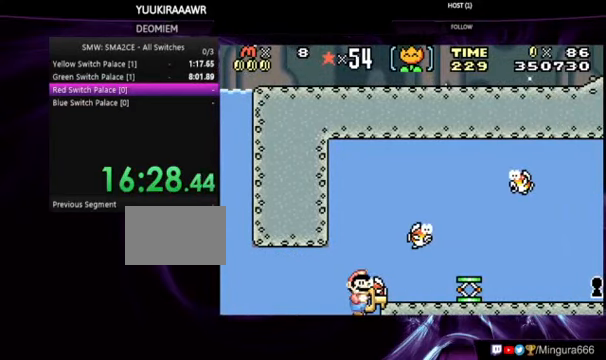
{"dt_ms": 500, "buttons": ["B"], "events": []}
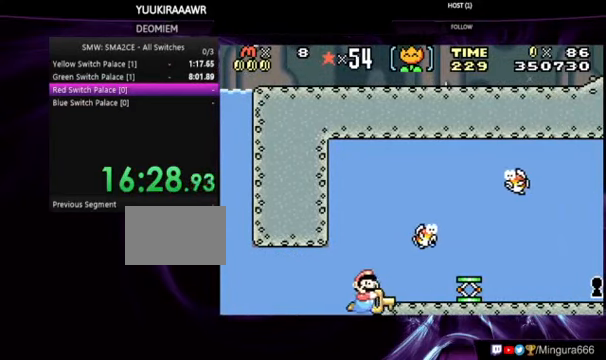
{"dt_ms": 500, "buttons": ["B", "DPAD_RIGHT"], "events": [[467, "DPAD_RIGHT", "down"]]}
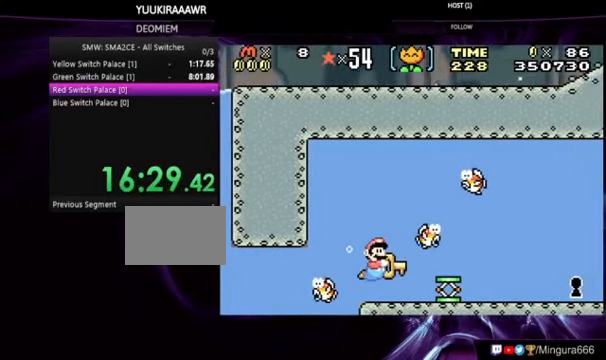
{"dt_ms": 500, "buttons": ["B", "DPAD_DOWN"], "events": [[400, "DPAD_DOWN", "down"], [400, "DPAD_RIGHT", "up"]]}
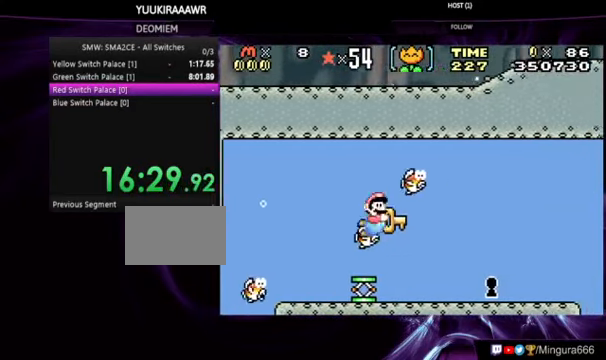
{"dt_ms": 500, "buttons": ["B", "DPAD_DOWN"], "events": []}
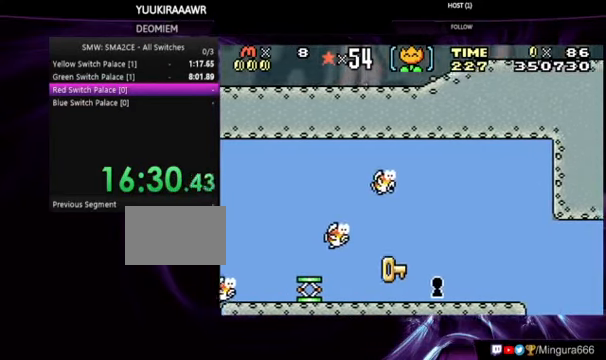
{"dt_ms": 500, "buttons": ["B"], "events": [[67, "DPAD_DOWN", "up"], [267, "DPAD_RIGHT", "down"], [500, "DPAD_RIGHT", "up"]]}
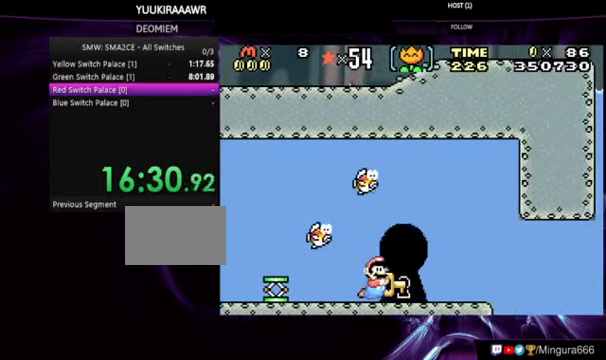
{"dt_ms": 500, "buttons": [], "events": [[200, "B", "up"]]}
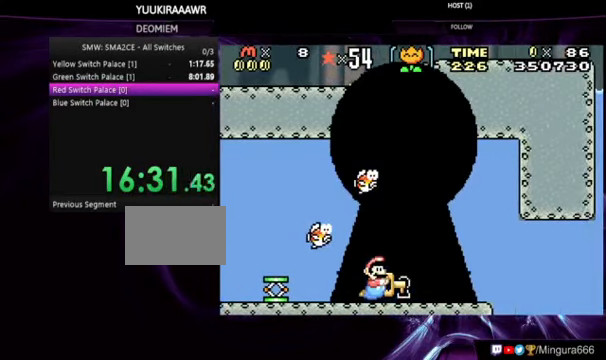
{"dt_ms": 500, "buttons": [], "events": []}
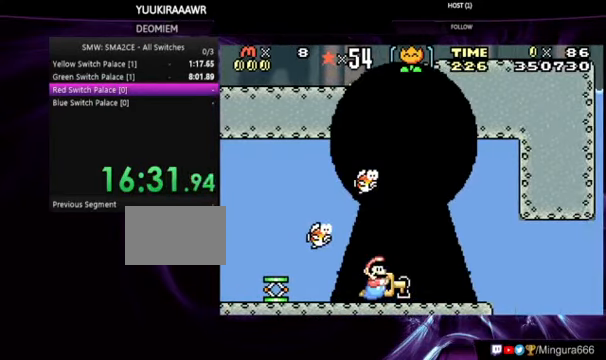
{"dt_ms": 1000, "buttons": []}
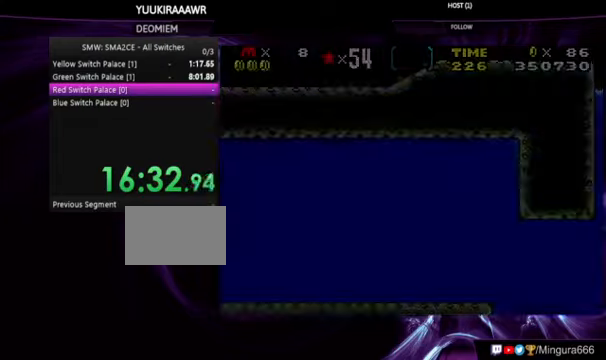
{"dt_ms": 1000, "buttons": ["A"]}
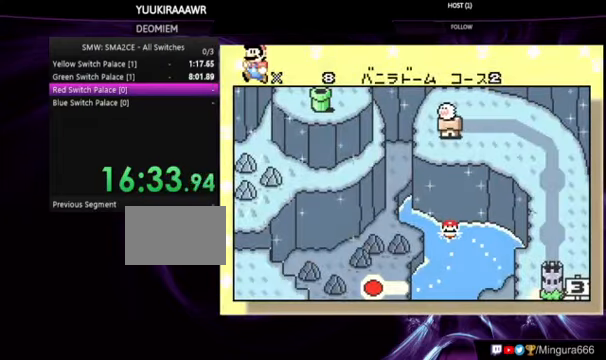
{"dt_ms": 1000, "buttons": ["A"]}
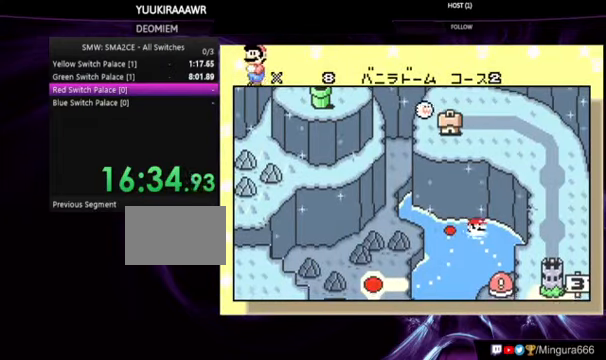
{"dt_ms": 500, "buttons": ["A"], "events": [[33, "A", "up"], [100, "A", "down"], [200, "A", "up"], [233, "A", "down"], [300, "A", "up"], [367, "A", "down"], [433, "A", "up"], [500, "A", "down"]]}
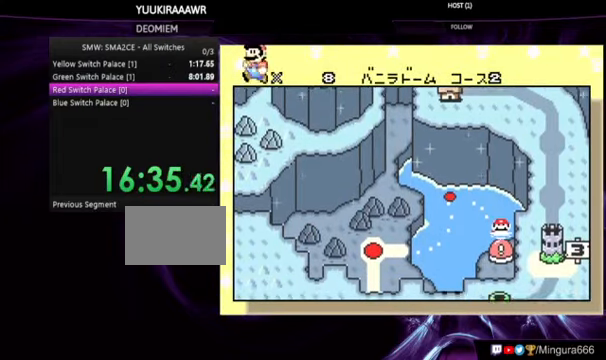
{"dt_ms": 500, "buttons": [], "events": [[100, "A", "up"], [400, "A", "down"], [467, "A", "up"]]}
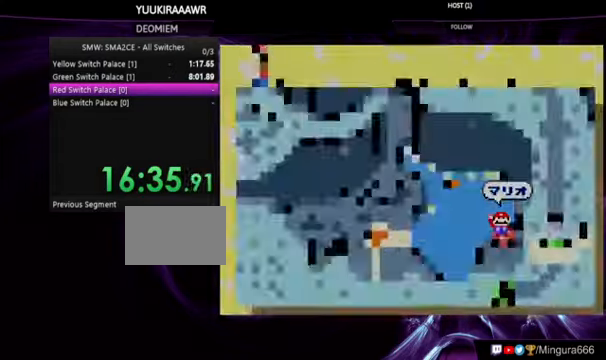
{"dt_ms": 500, "buttons": ["B", "DPAD_RIGHT"]}
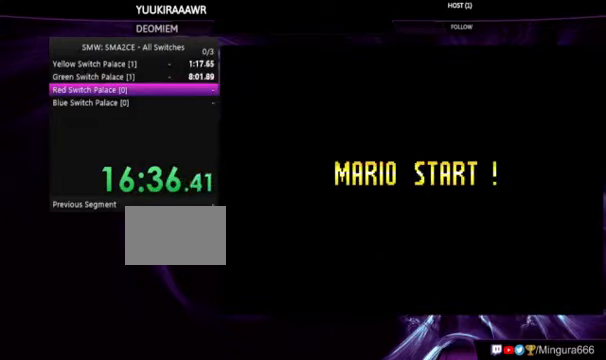
{"dt_ms": 500, "buttons": ["B", "DPAD_RIGHT"], "events": []}
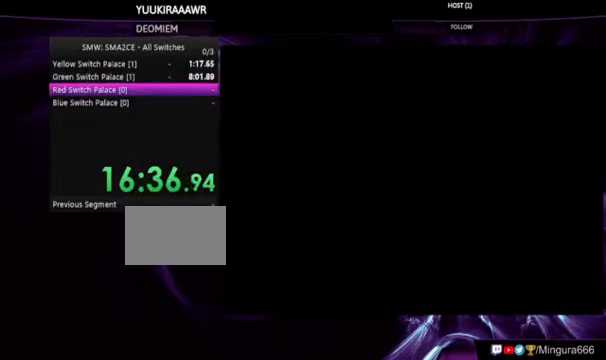
{"dt_ms": 500, "buttons": ["B", "DPAD_RIGHT"], "events": []}
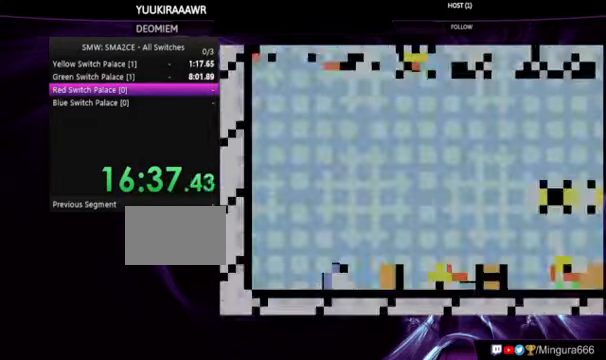
{"dt_ms": 500, "buttons": ["B", "DPAD_RIGHT"], "events": []}
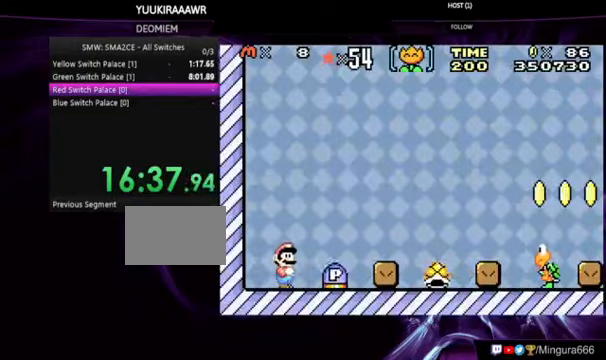
{"dt_ms": 500, "buttons": ["B", "DPAD_RIGHT"], "events": [[266, "A", "down"], [433, "A", "up"]]}
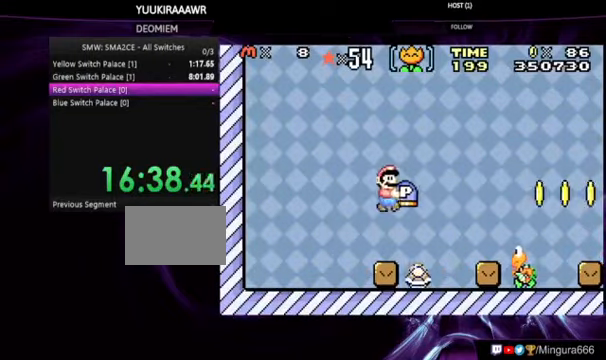
{"dt_ms": 500, "buttons": ["A", "B", "DPAD_RIGHT"], "events": [[466, "A", "down"]]}
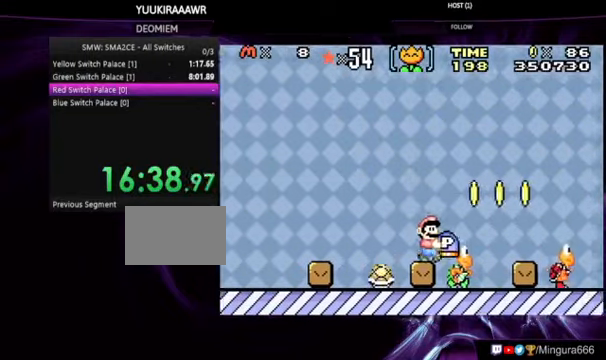
{"dt_ms": 500, "buttons": ["B", "DPAD_RIGHT"], "events": [[400, "A", "up"]]}